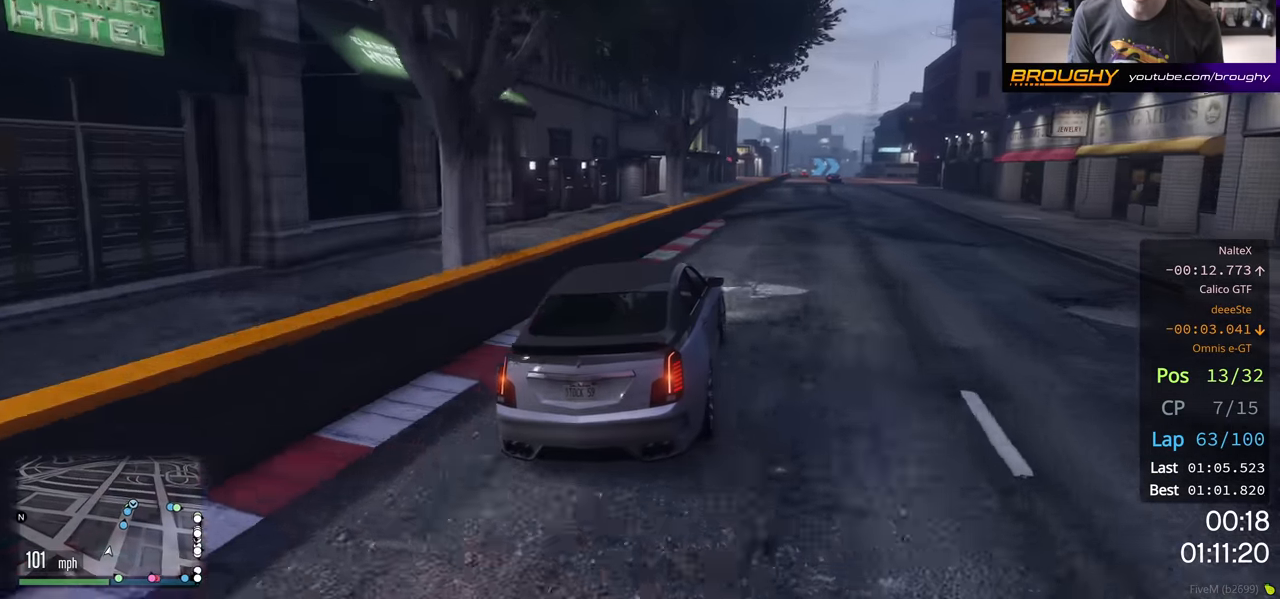
Gameplay with a controller (Xbox layout); each line is a JSON object with the inputs held at the frame after it. "events" lists button and stick changes between this image and that frame as [ms after this image, input, new state], when the widget could be followed in between.
{"buttons": ["R2", "R3"], "left_stick": "center", "right_stick": "left", "events": [[233, "left_stick", "right"], [250, "right_stick", "left"], [350, "R3", "down"], [350, "left_stick", "center"]]}
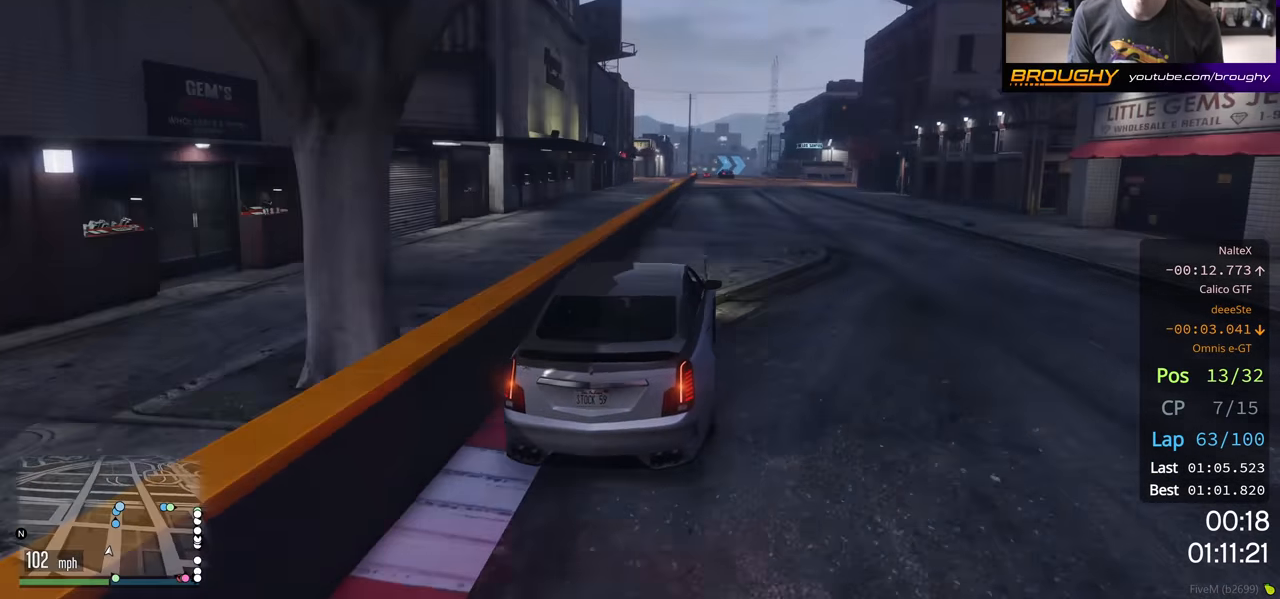
{"buttons": ["R2", "R3"], "left_stick": "center", "right_stick": "left", "events": [[367, "left_stick", "left"], [500, "left_stick", "center"]]}
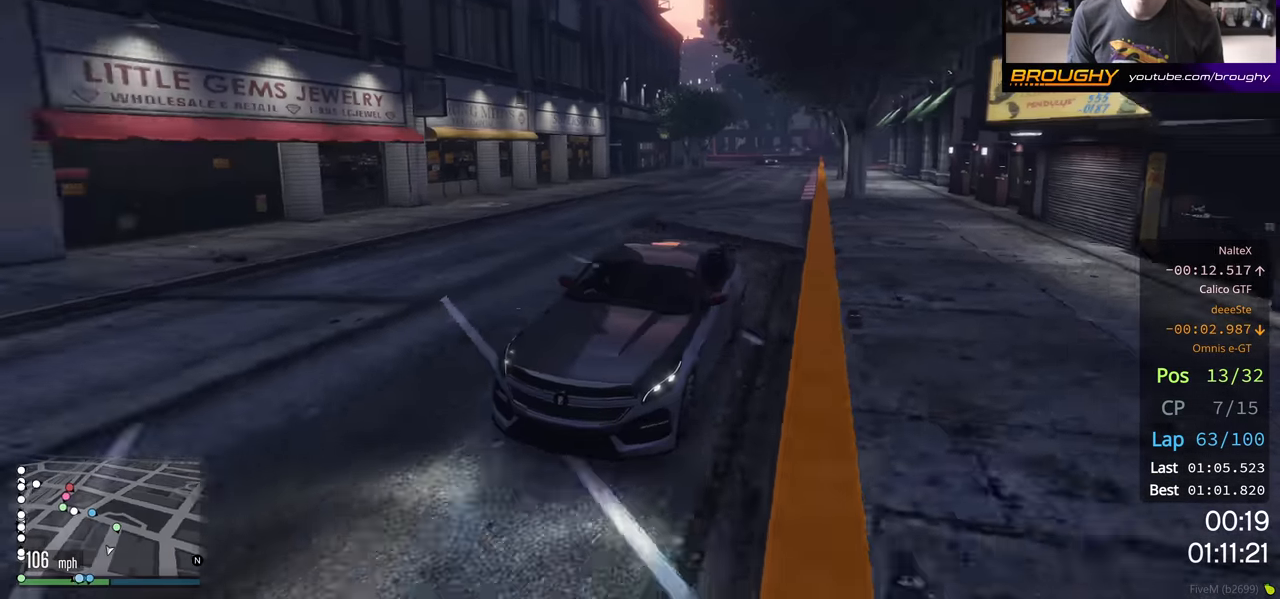
{"buttons": ["R2"], "left_stick": "center", "right_stick": "left", "events": [[383, "R3", "up"]]}
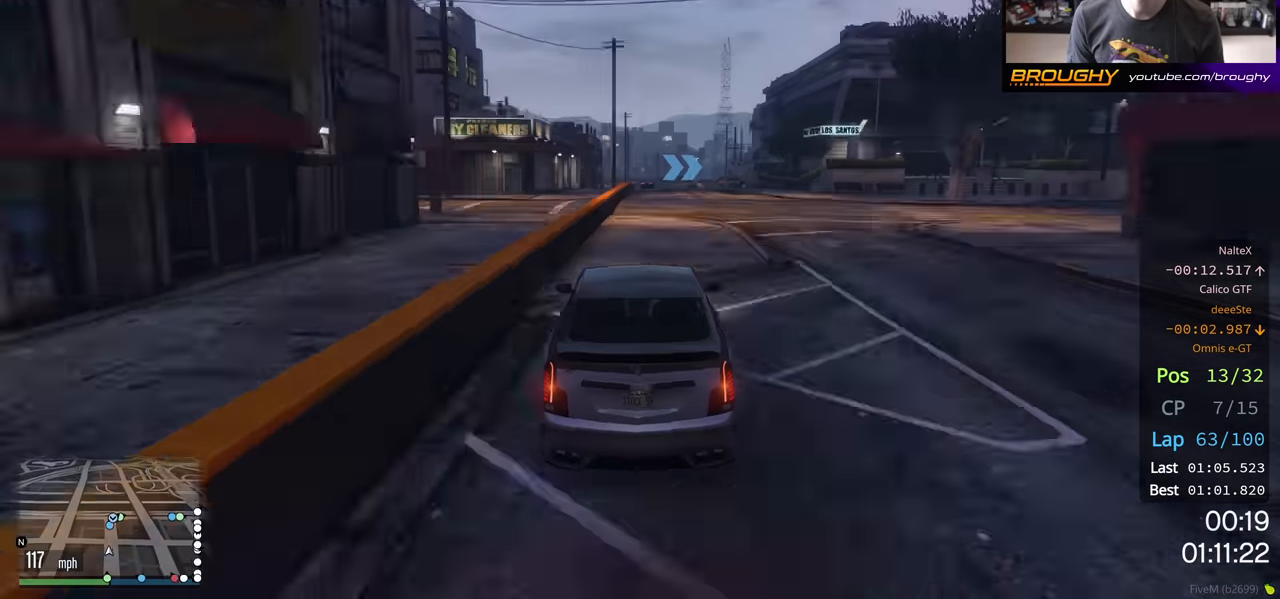
{"buttons": ["R2"], "left_stick": "center", "right_stick": "center", "events": [[33, "right_stick", "center"]]}
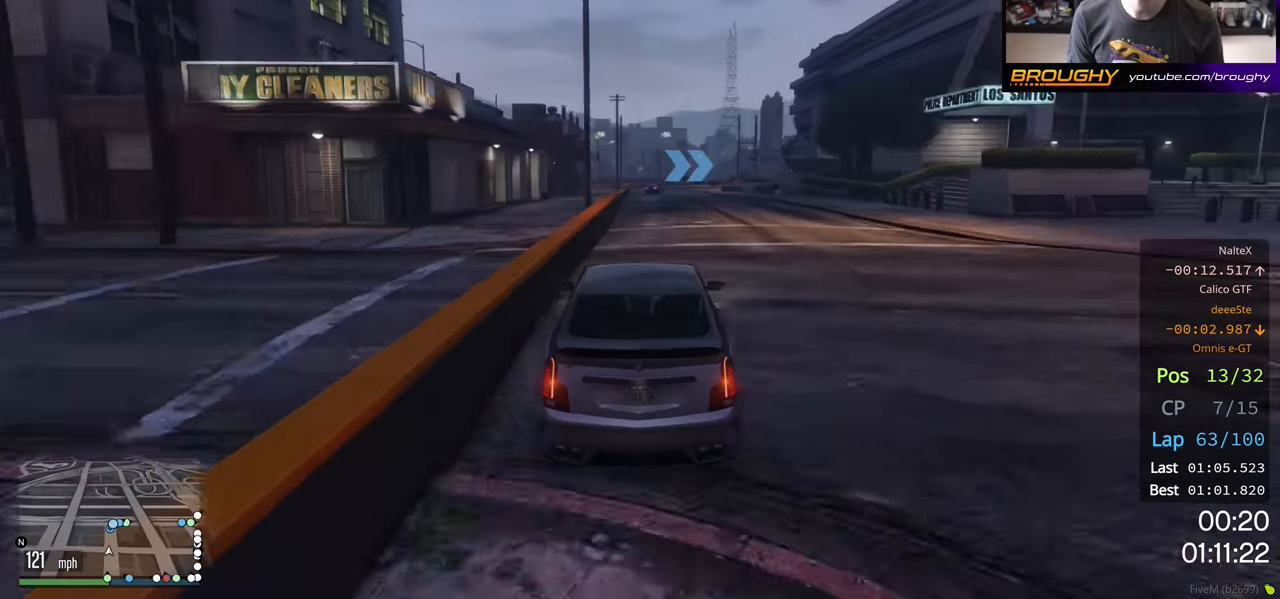
{"buttons": [], "left_stick": "center", "right_stick": "center", "events": [[217, "L2", "down"], [267, "R2", "up"], [400, "L2", "up"]]}
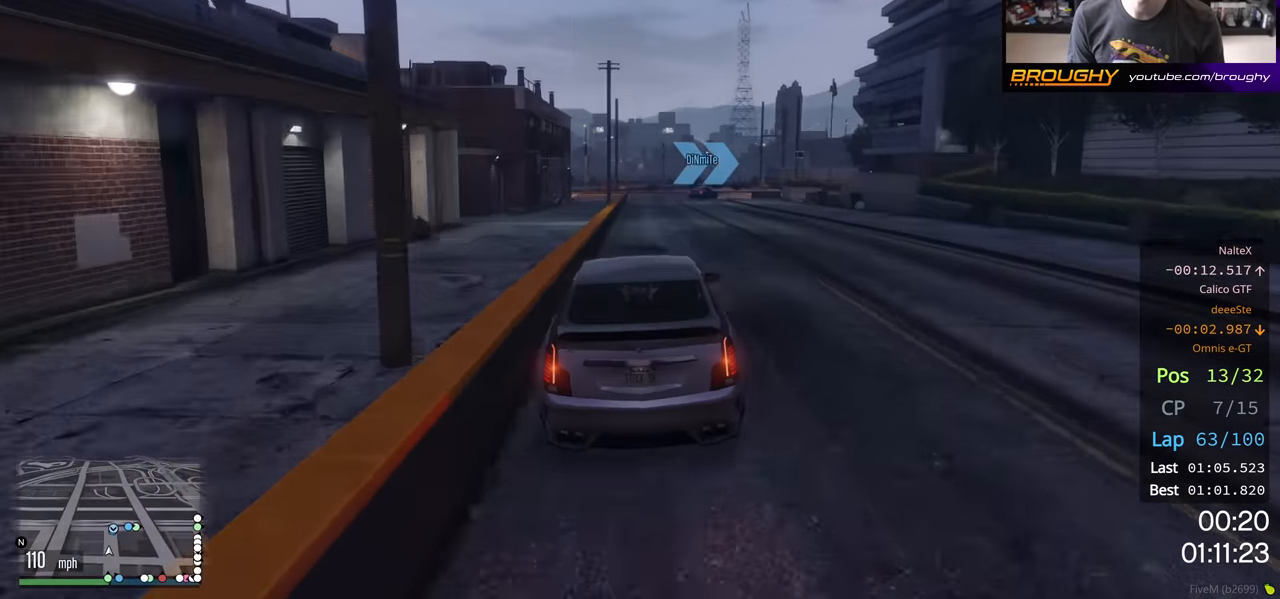
{"buttons": ["L2"], "left_stick": "right", "right_stick": "center", "events": [[100, "L2", "down"], [200, "L2", "up"], [333, "L2", "down"], [483, "left_stick", "right"]]}
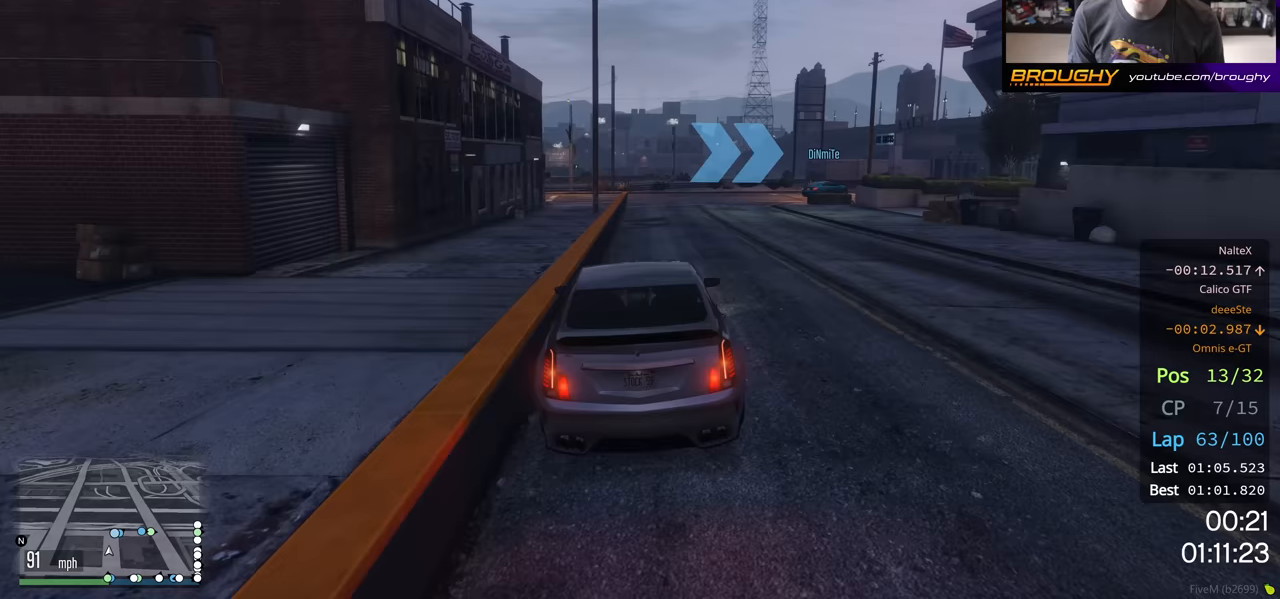
{"buttons": [], "left_stick": "center", "right_stick": "center", "events": [[267, "L2", "up"], [283, "L2", "down"], [467, "L2", "up"], [500, "left_stick", "center"]]}
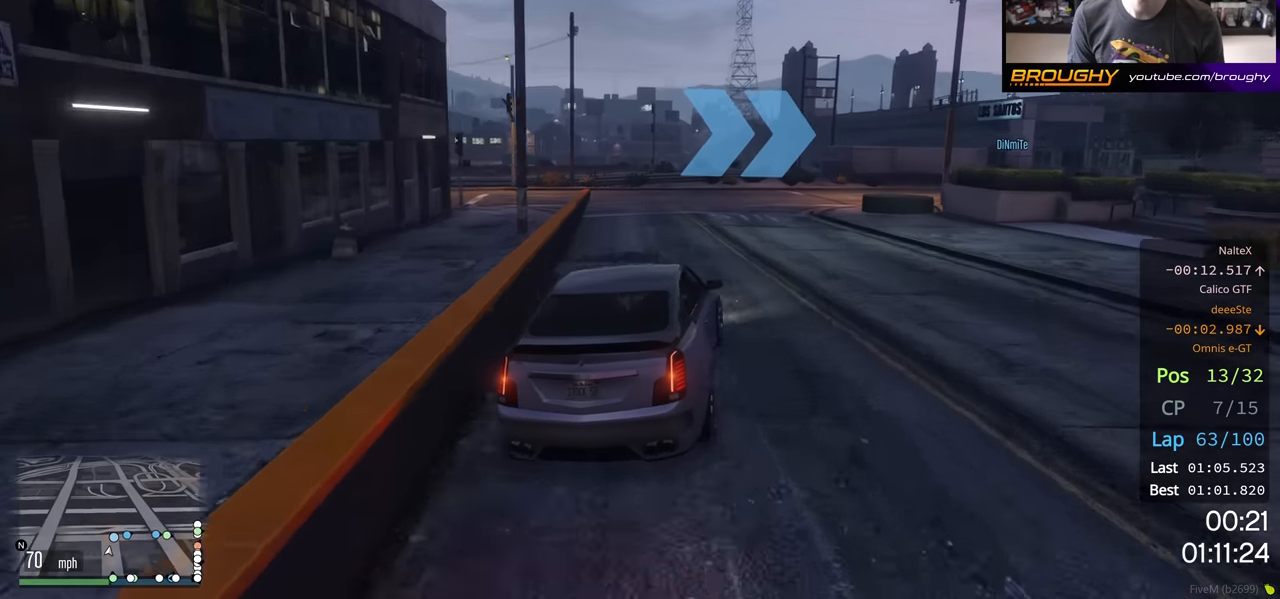
{"buttons": [], "left_stick": "right", "right_stick": "center", "events": [[150, "R2", "down"], [283, "left_stick", "right"], [333, "R2", "up"]]}
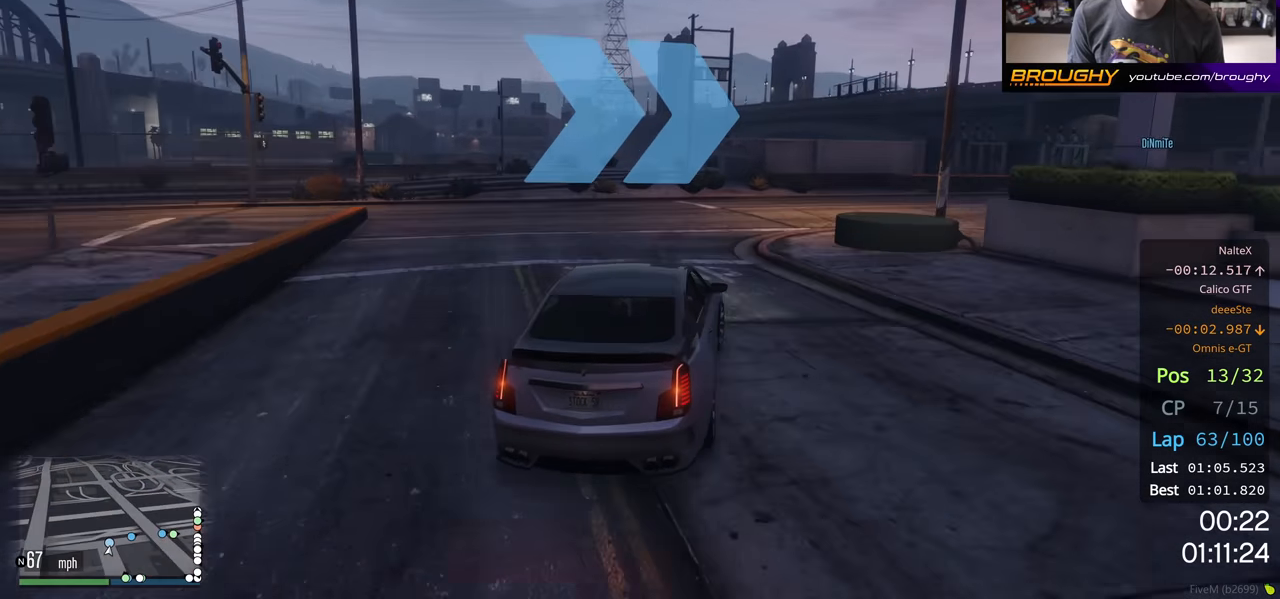
{"buttons": [], "left_stick": "right", "right_stick": "center", "events": [[250, "R2", "down"], [467, "R2", "up"]]}
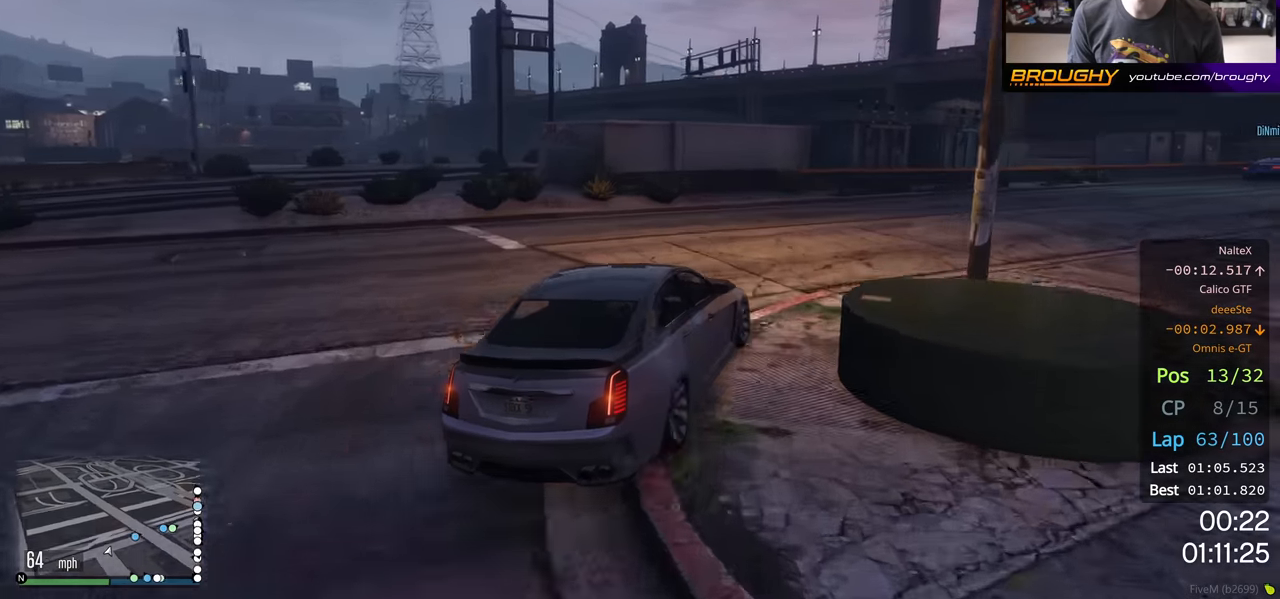
{"buttons": ["R2"], "left_stick": "right", "right_stick": "center", "events": [[50, "R2", "down"]]}
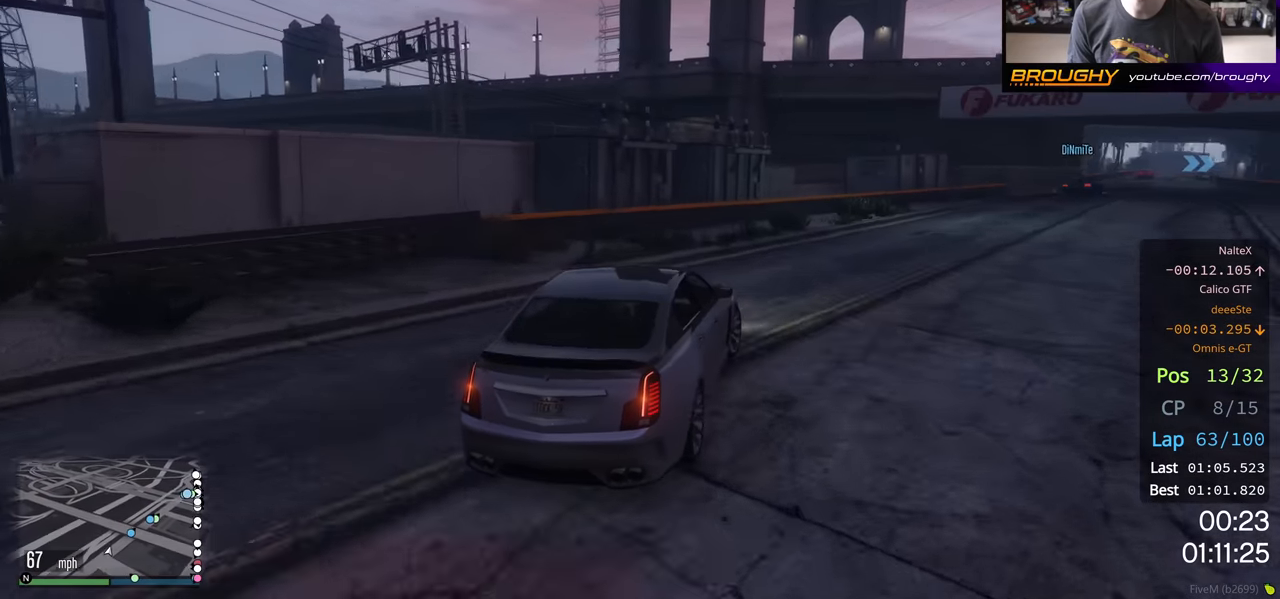
{"buttons": ["R2"], "left_stick": "center", "right_stick": "center", "events": [[100, "R2", "up"], [233, "R2", "down"], [350, "left_stick", "center"]]}
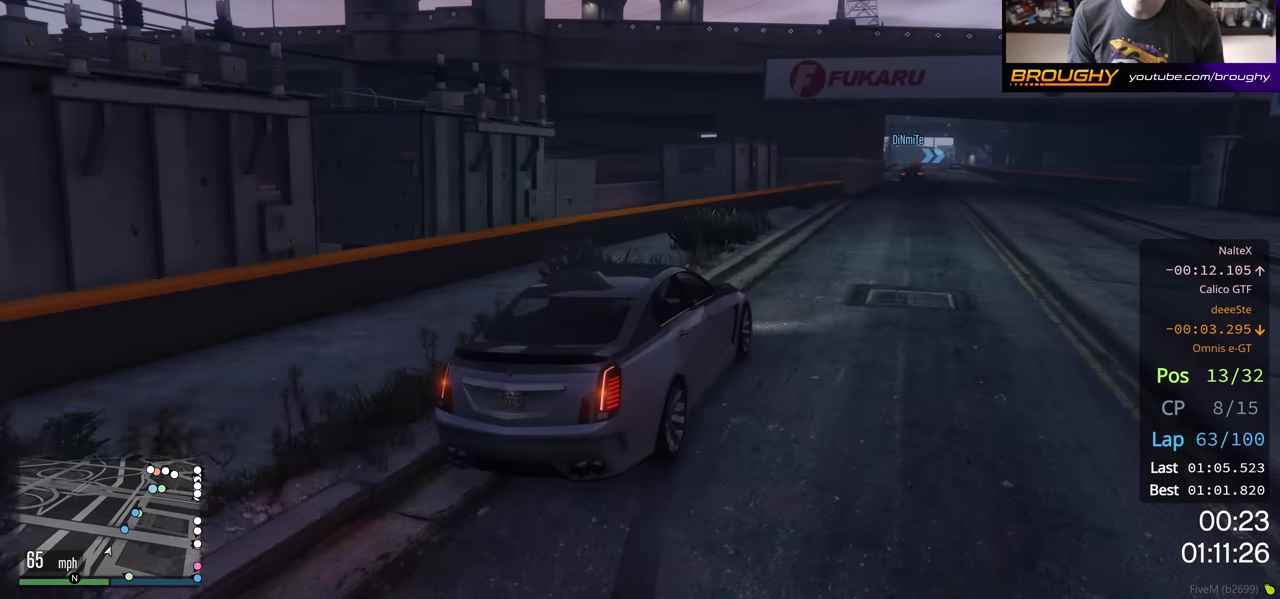
{"buttons": ["R2"], "left_stick": "center", "right_stick": "center", "events": [[17, "left_stick", "right"], [200, "left_stick", "center"]]}
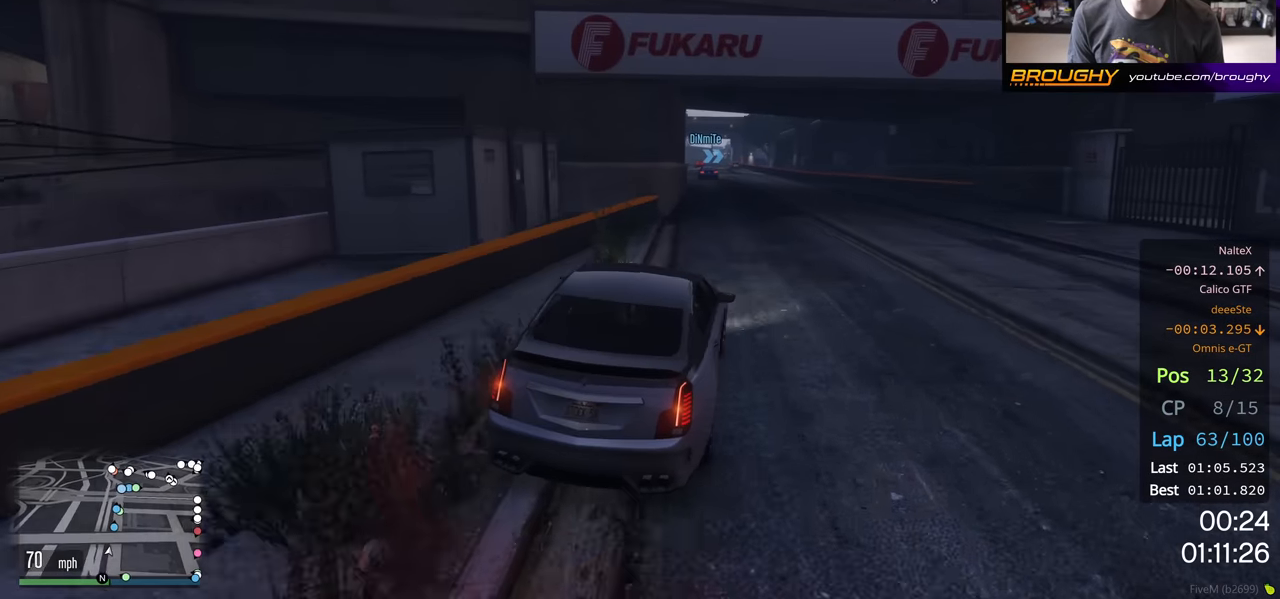
{"buttons": ["R2"], "left_stick": "center", "right_stick": "center", "events": [[300, "left_stick", "left"], [433, "left_stick", "center"]]}
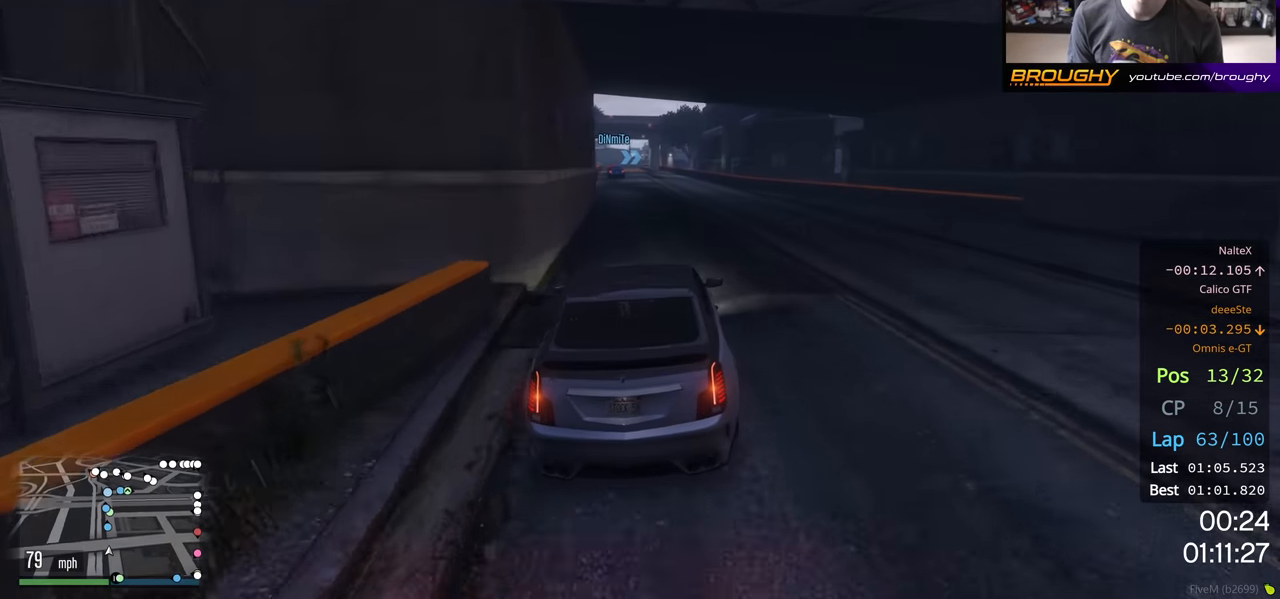
{"buttons": ["R2"], "left_stick": "center", "right_stick": "left", "events": [[167, "right_stick", "left"], [217, "left_stick", "left"], [333, "left_stick", "center"]]}
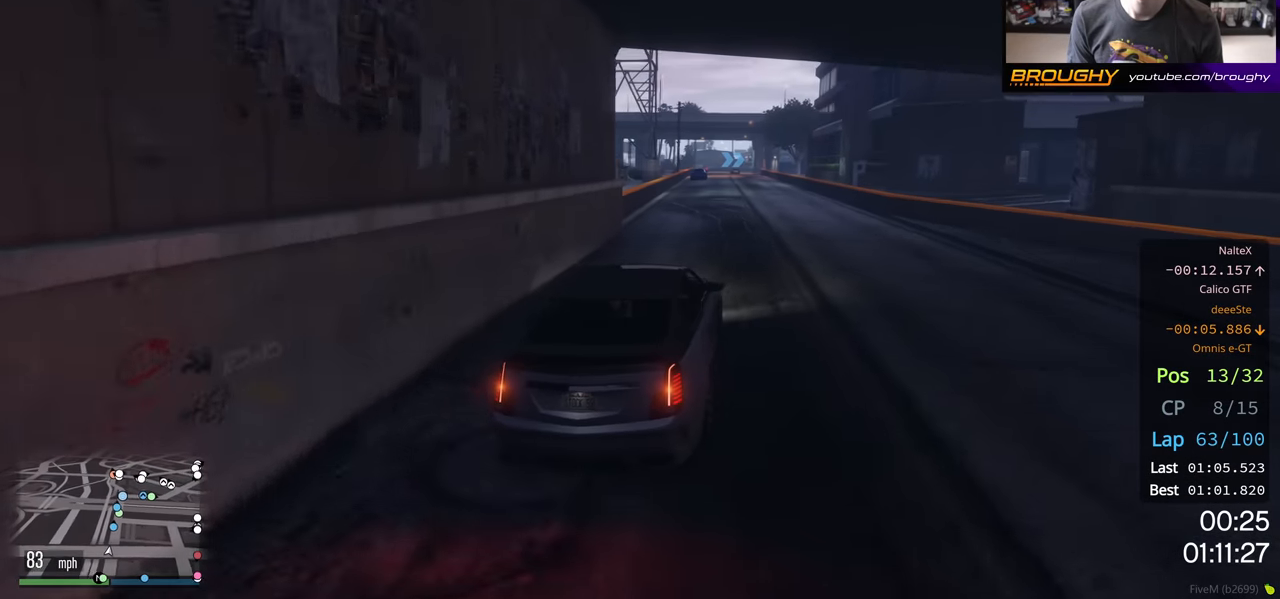
{"buttons": ["R2"], "left_stick": "center", "right_stick": "left", "events": []}
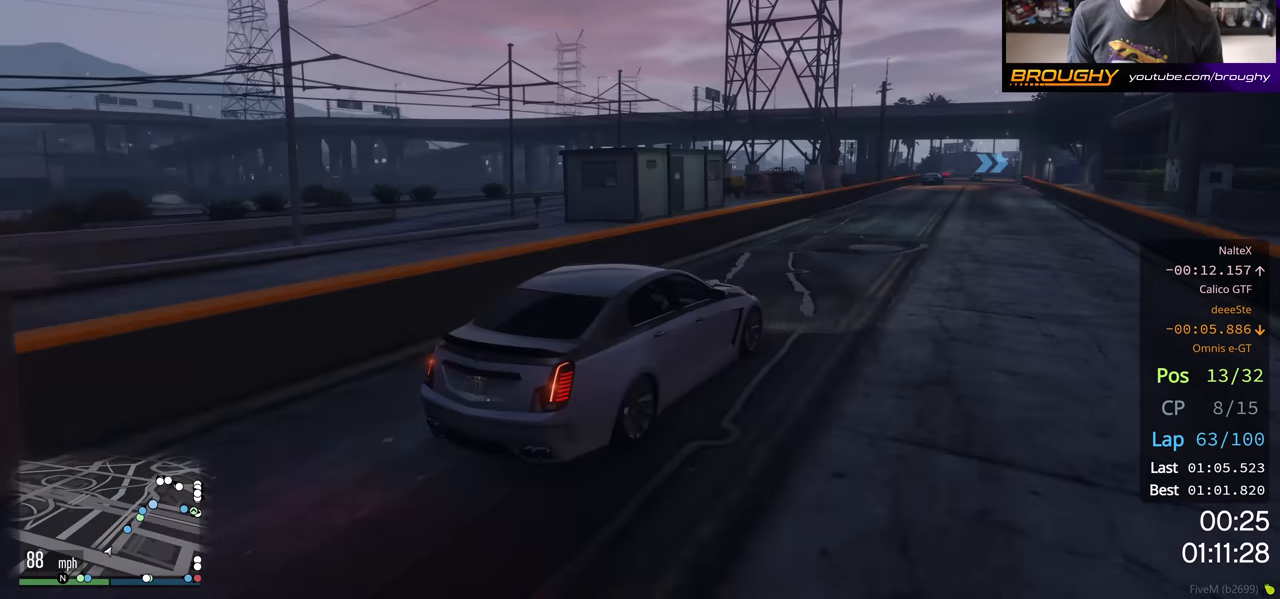
{"buttons": ["R2"], "left_stick": "center", "right_stick": "left", "events": [[33, "left_stick", "left"], [183, "left_stick", "center"]]}
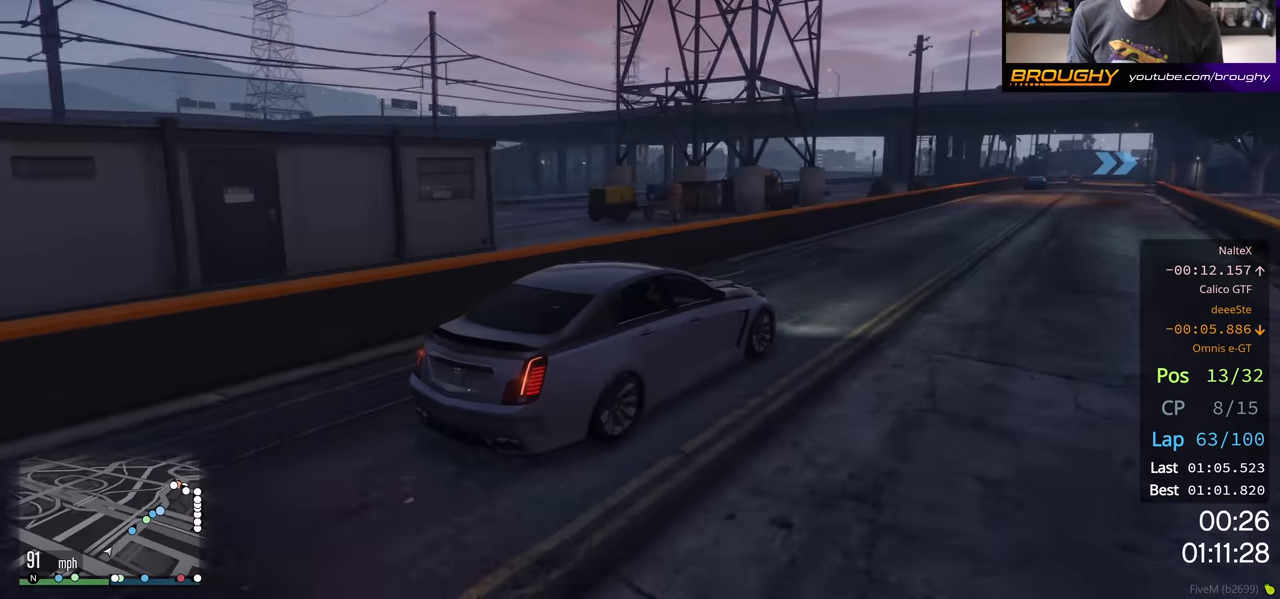
{"buttons": ["R2"], "left_stick": "center", "right_stick": "center", "events": [[17, "left_stick", "left"], [100, "left_stick", "center"], [233, "right_stick", "center"]]}
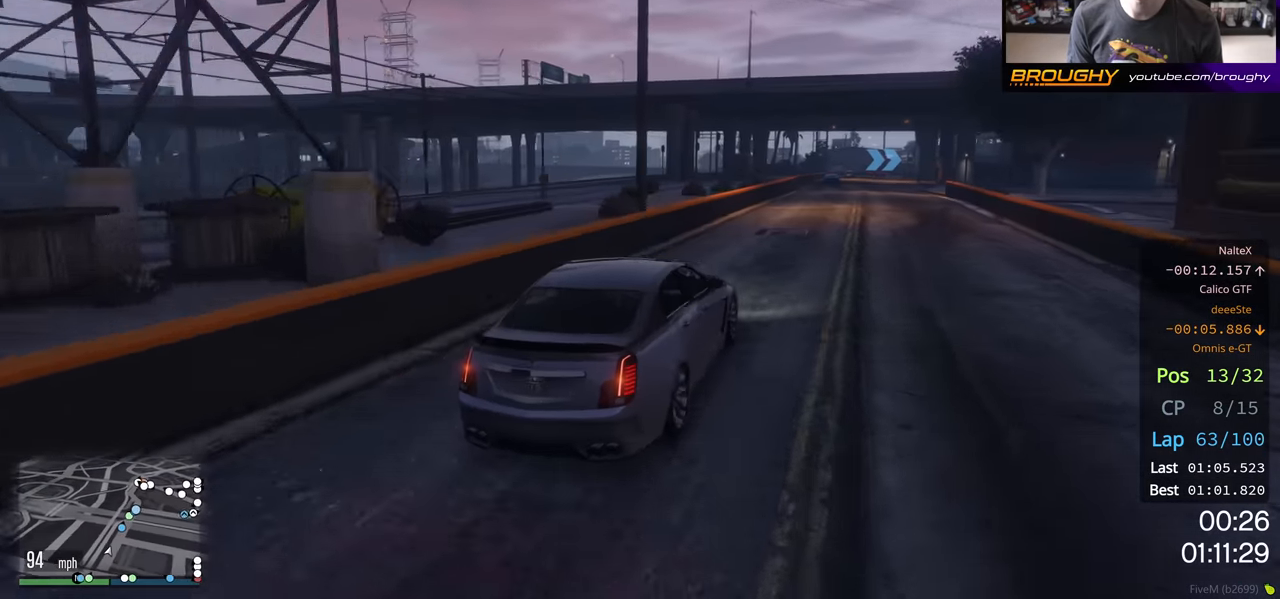
{"buttons": ["R2"], "left_stick": "center", "right_stick": "center", "events": []}
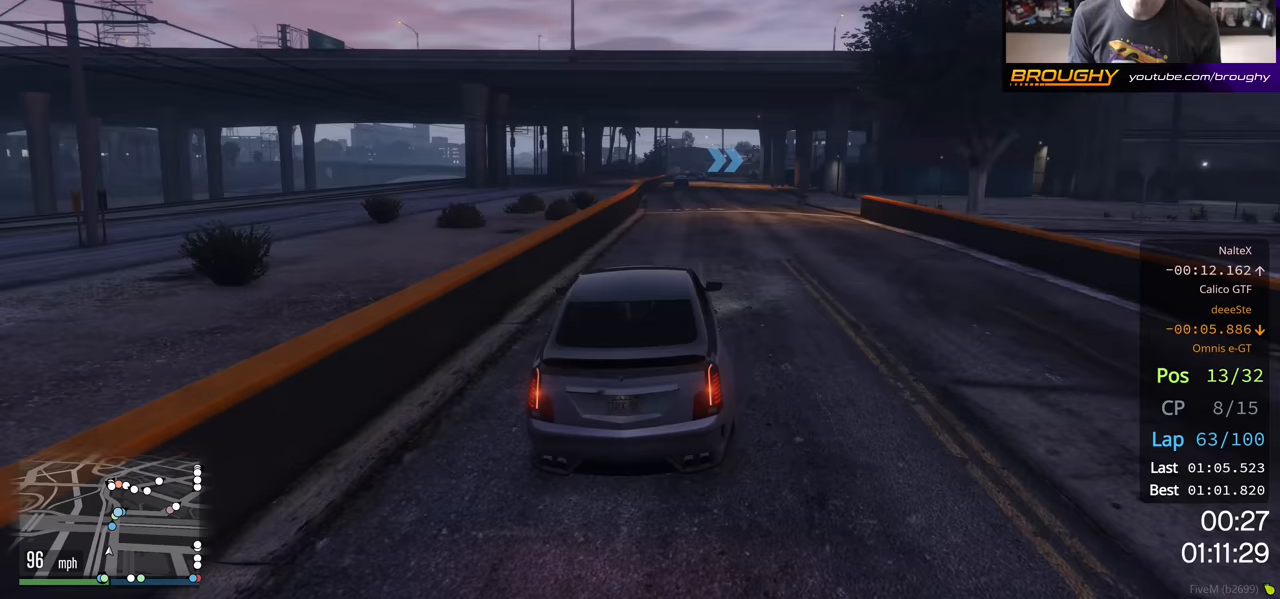
{"buttons": ["R2"], "left_stick": "center", "right_stick": "center", "events": [[267, "left_stick", "right"], [400, "left_stick", "center"]]}
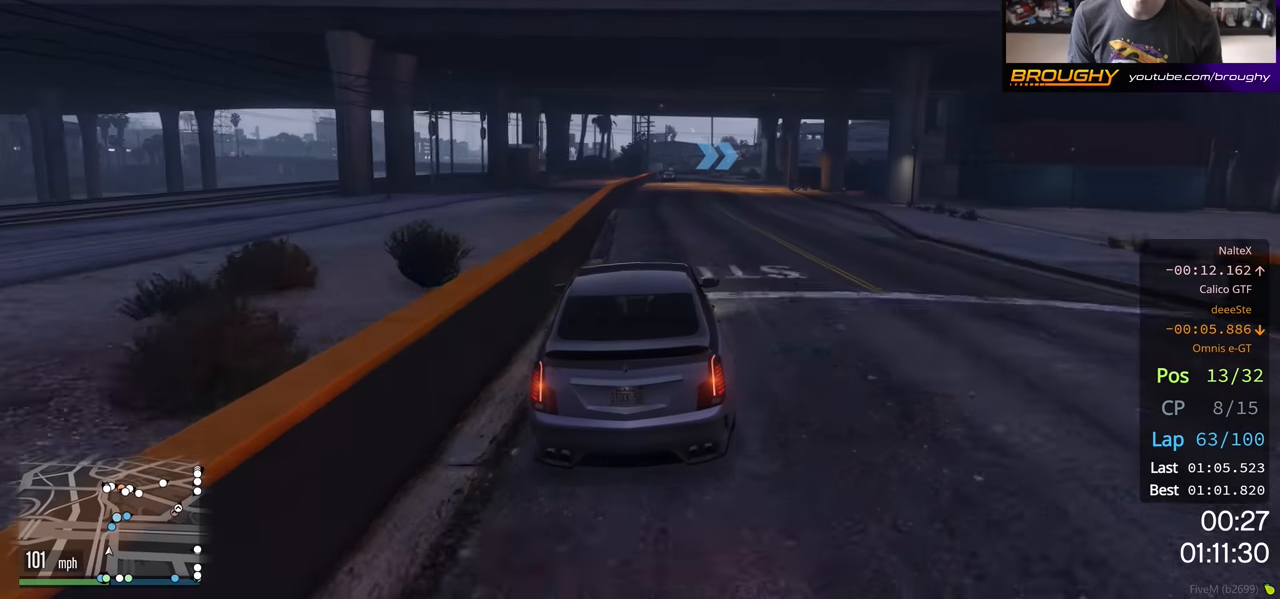
{"buttons": ["R2"], "left_stick": "center", "right_stick": "center", "events": []}
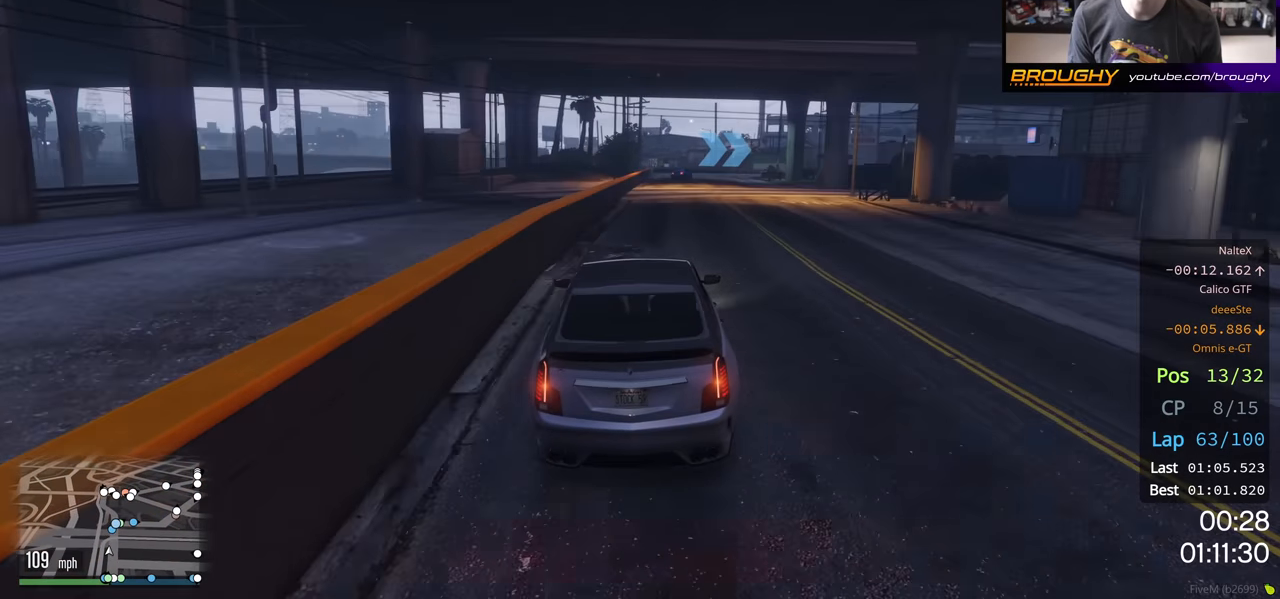
{"buttons": ["R2"], "left_stick": "right", "right_stick": "center", "events": [[300, "left_stick", "right"]]}
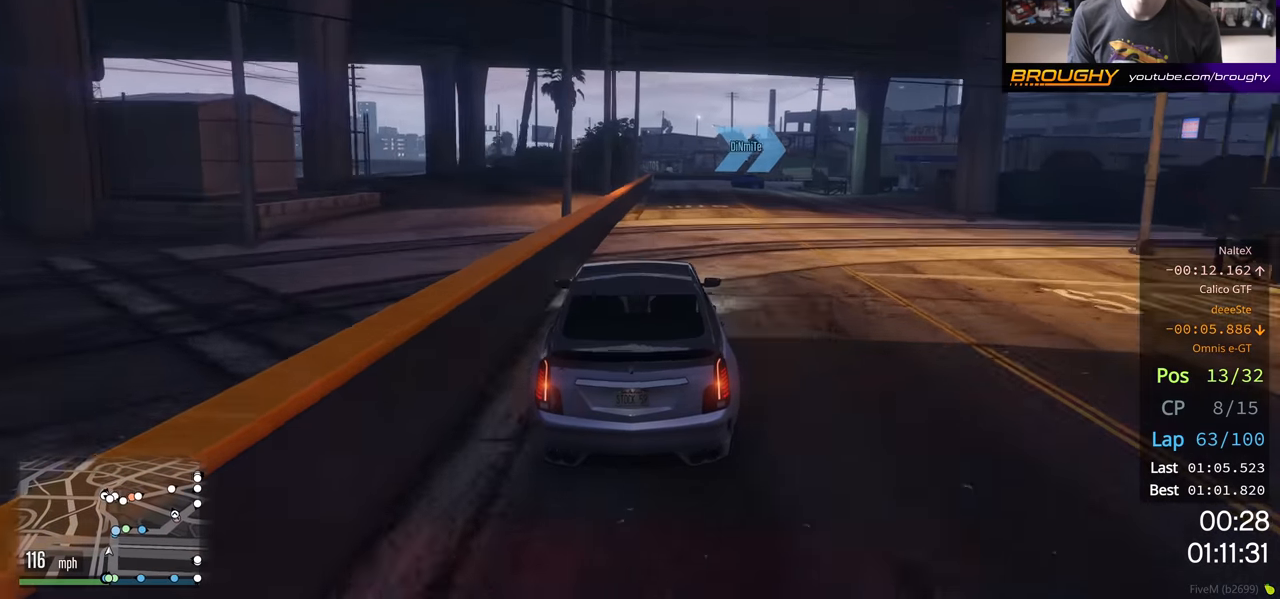
{"buttons": ["L2"], "left_stick": "right", "right_stick": "center", "events": [[67, "L2", "down"], [183, "R2", "up"]]}
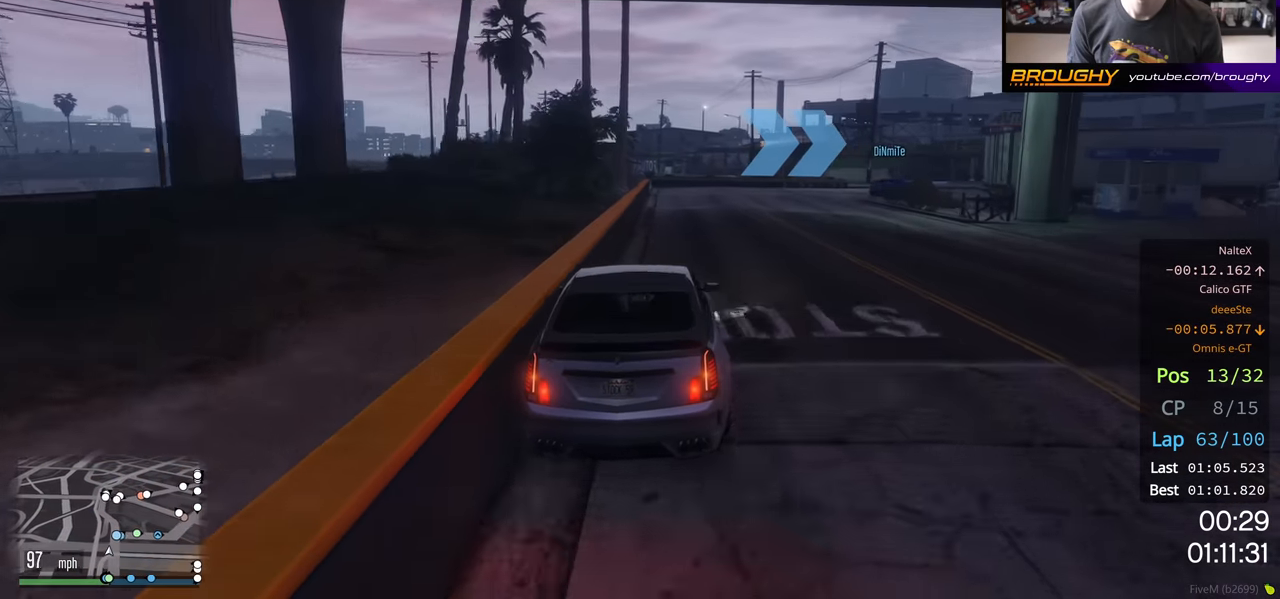
{"buttons": [], "left_stick": "right", "right_stick": "center", "events": [[417, "L2", "up"]]}
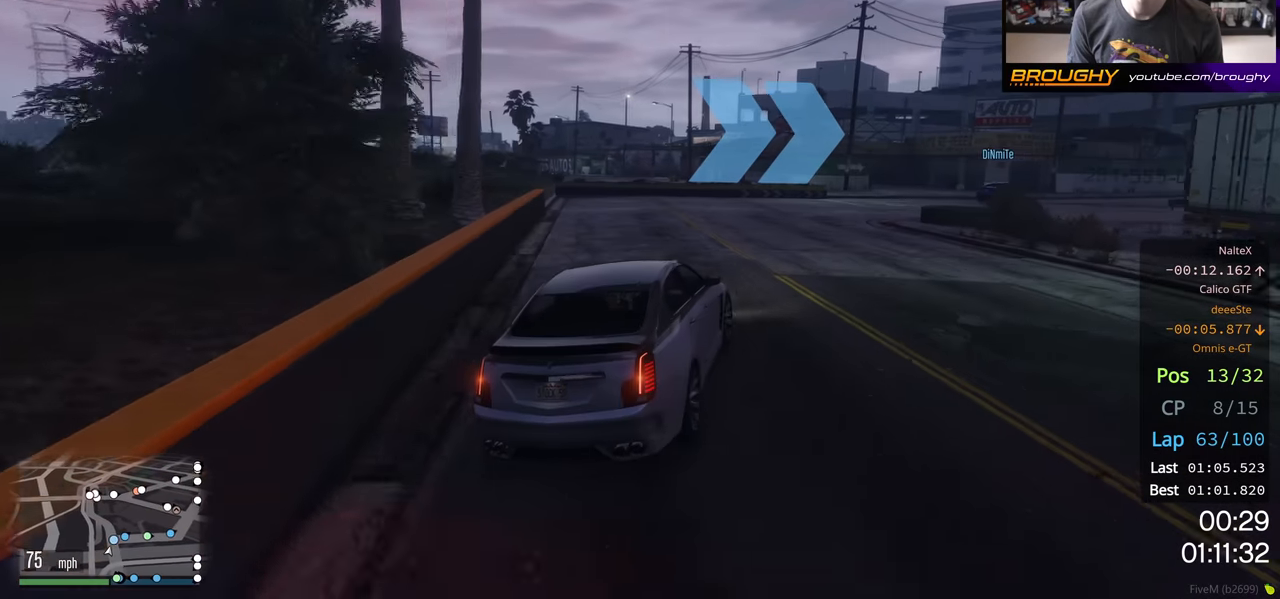
{"buttons": ["R2"], "left_stick": "right", "right_stick": "center", "events": [[233, "left_stick", "center"], [250, "R2", "down"], [333, "left_stick", "right"]]}
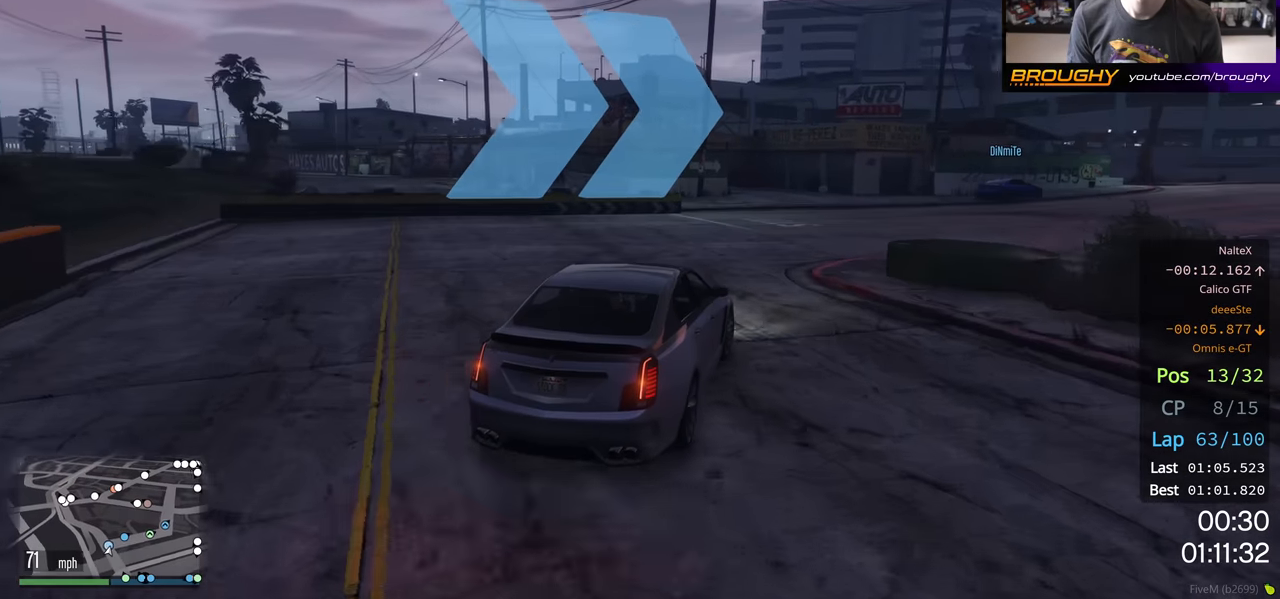
{"buttons": ["R2"], "left_stick": "right", "right_stick": "center", "events": [[250, "R2", "up"], [350, "R2", "down"]]}
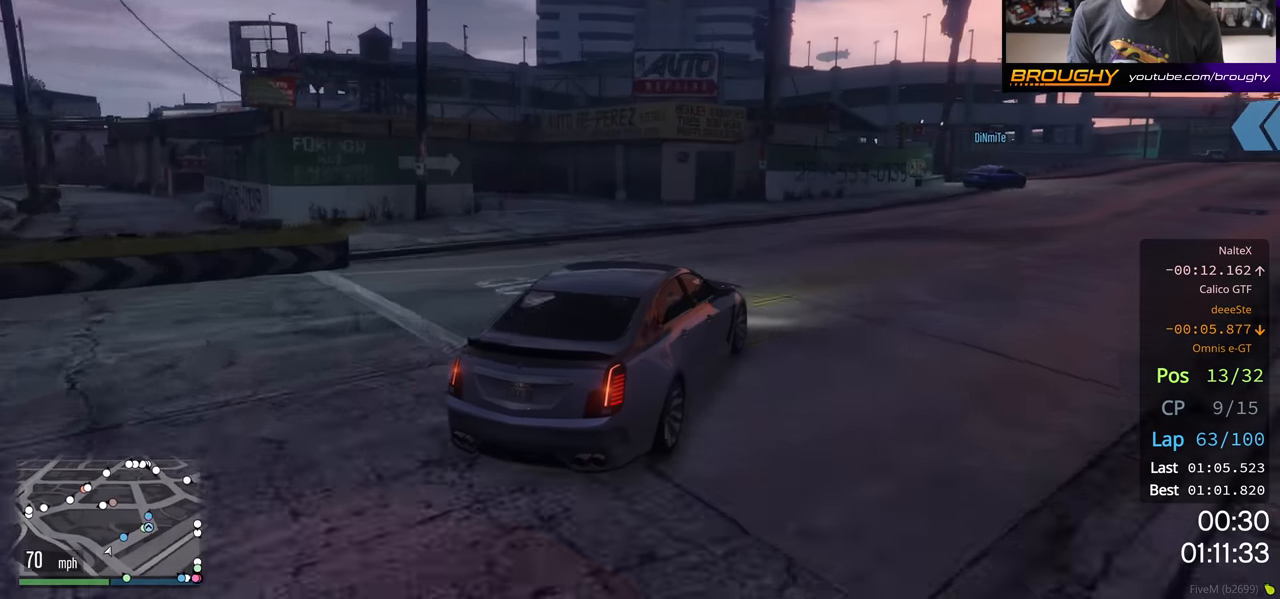
{"buttons": ["R2"], "left_stick": "right", "right_stick": "center", "events": [[283, "left_stick", "down-right"], [383, "left_stick", "right"]]}
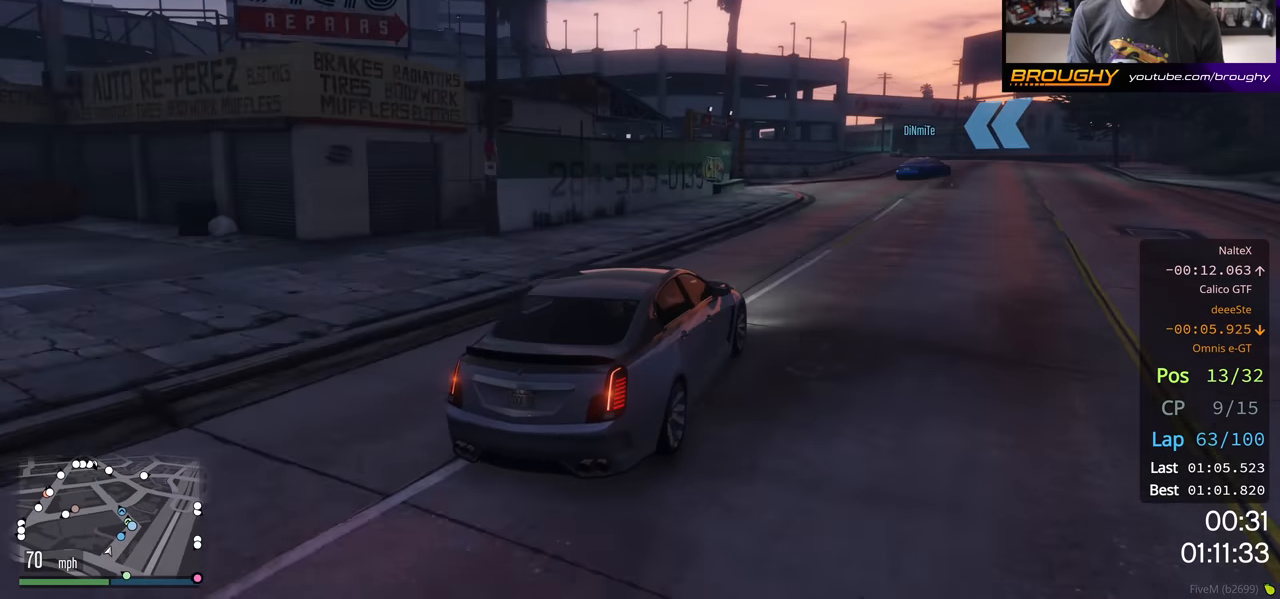
{"buttons": ["R2"], "left_stick": "center", "right_stick": "center", "events": [[183, "left_stick", "center"], [300, "left_stick", "right"], [467, "left_stick", "center"]]}